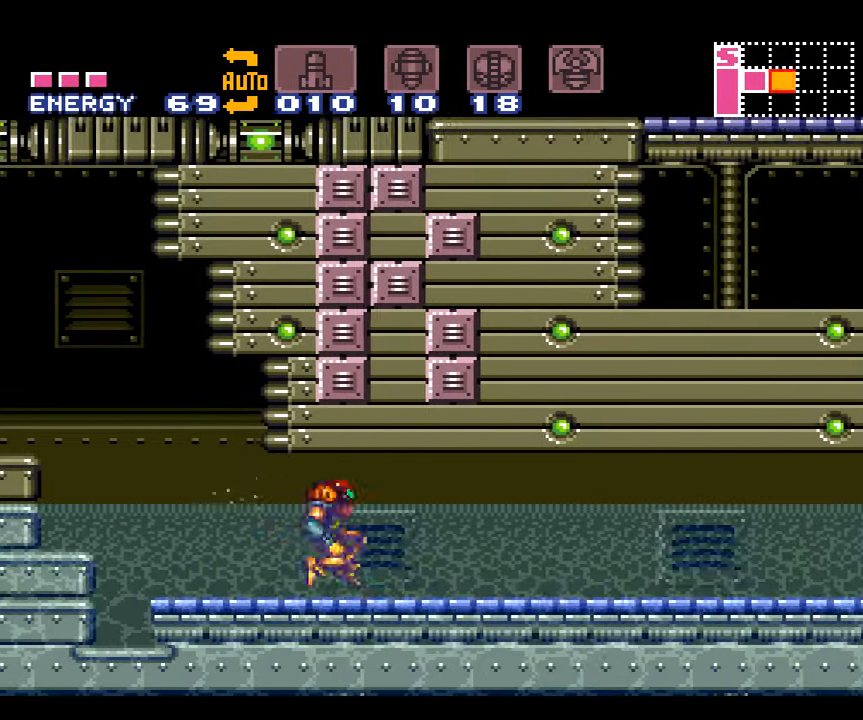
Gameplay with a controller (Nintendo layout); each line is a JSON object with the inputs held at the frame after it. "events" lists button and stick changes between this image and that frame as [ms after this image, input, new state], when the widget could be followed in between. Not read: L3 R3.
{"buttons": ["A", "B", "DPAD_RIGHT"], "events": [[17, "B", "down"]]}
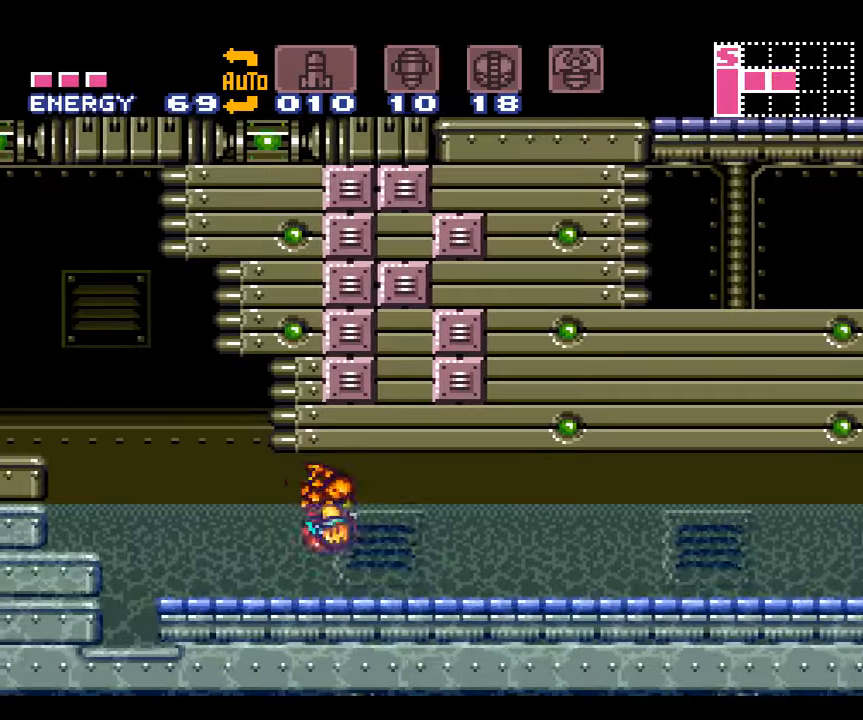
{"buttons": ["A", "B", "DPAD_RIGHT"], "events": [[200, "B", "up"], [450, "B", "down"]]}
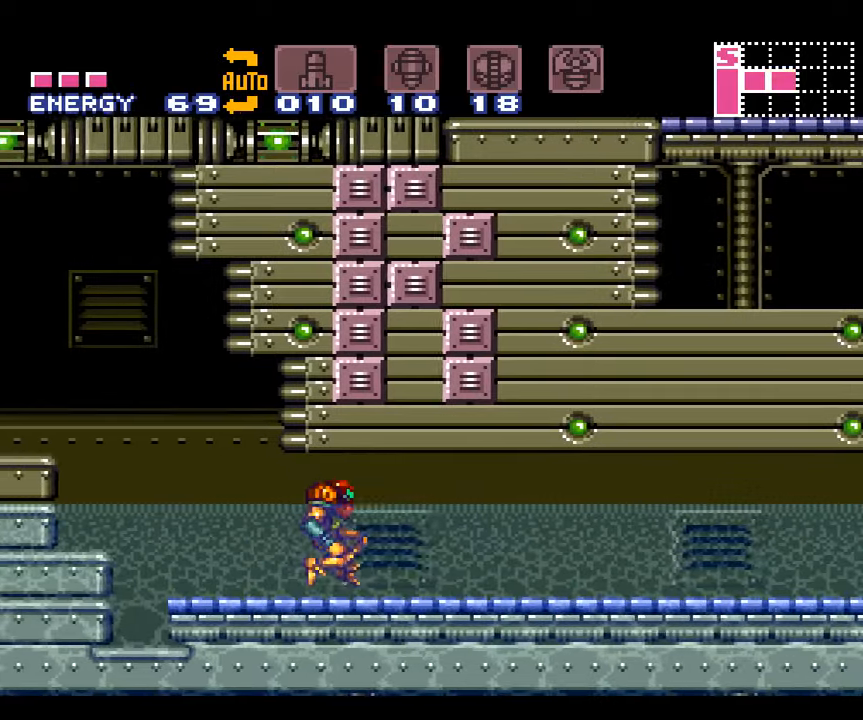
{"buttons": ["A", "B", "DPAD_RIGHT"], "events": []}
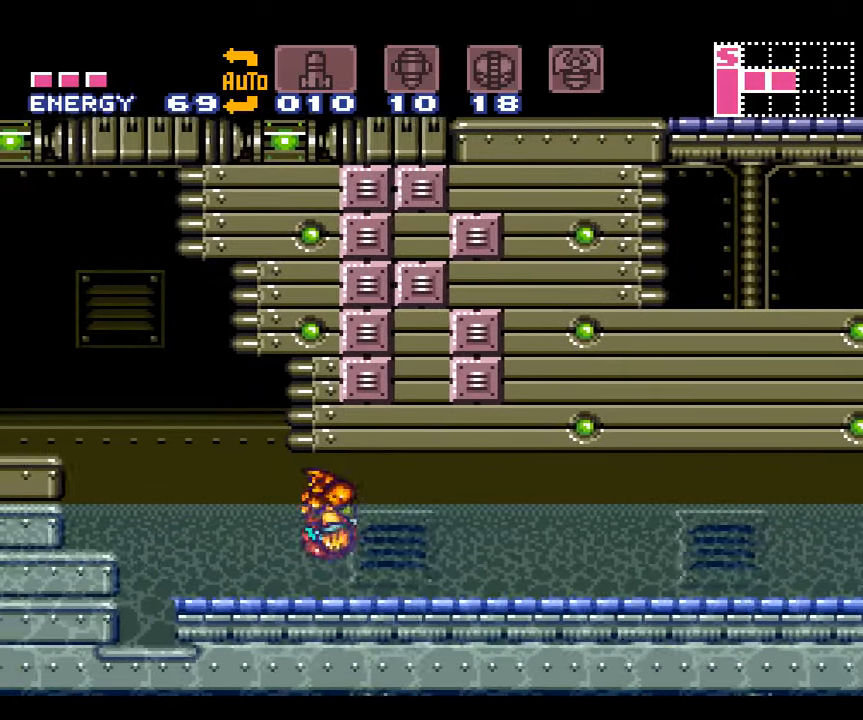
{"buttons": ["A", "B", "DPAD_RIGHT"], "events": [[234, "B", "up"], [384, "B", "down"]]}
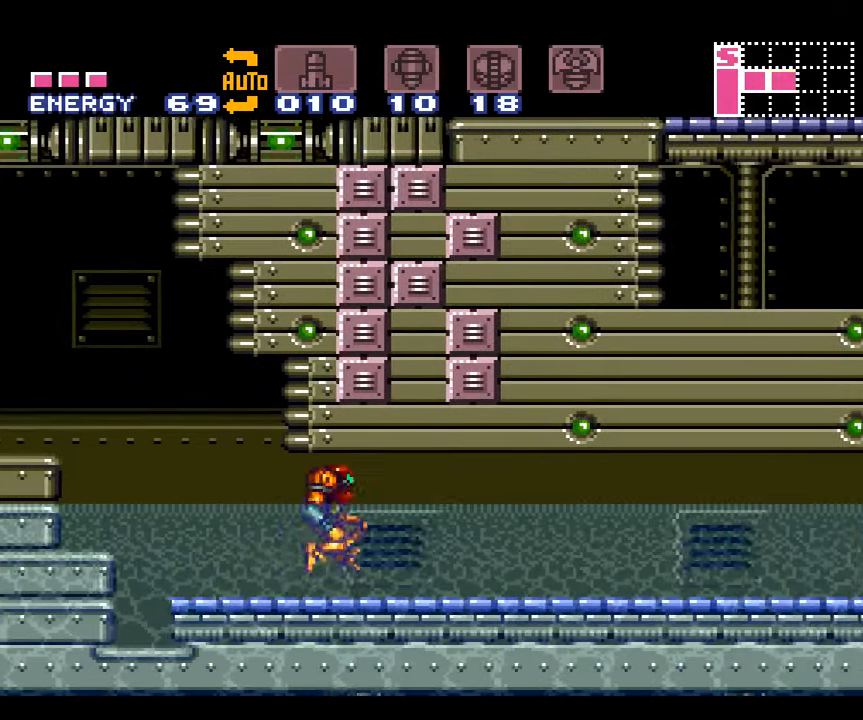
{"buttons": ["A", "B", "DPAD_DOWN"], "events": [[17, "DPAD_DOWN", "down"], [84, "DPAD_RIGHT", "up"]]}
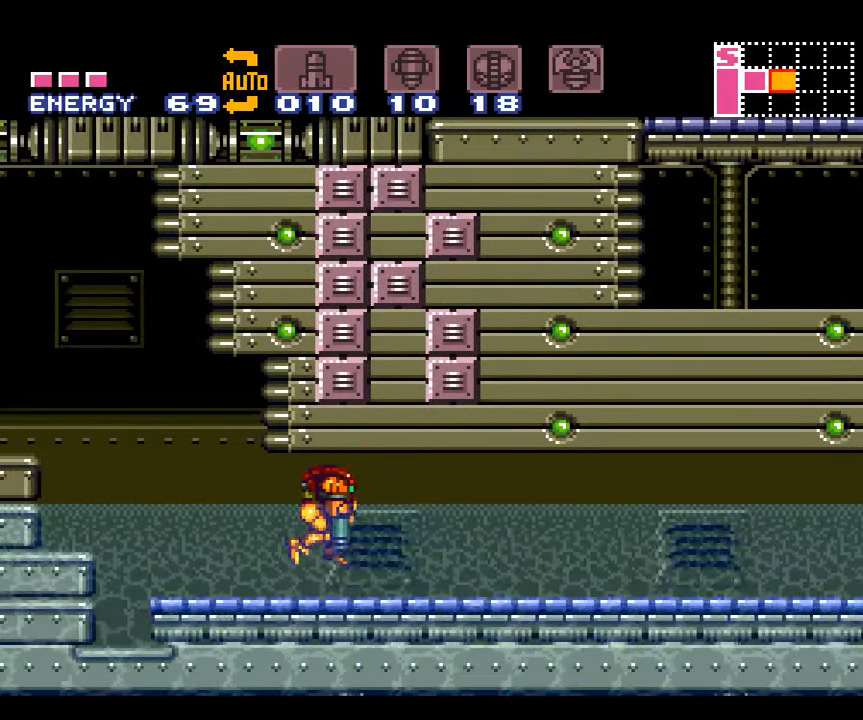
{"buttons": ["A", "B", "DPAD_DOWN", "DPAD_RIGHT"], "events": [[50, "DPAD_RIGHT", "down"], [167, "DPAD_DOWN", "up"], [200, "B", "up"], [334, "B", "down"], [450, "DPAD_DOWN", "down"]]}
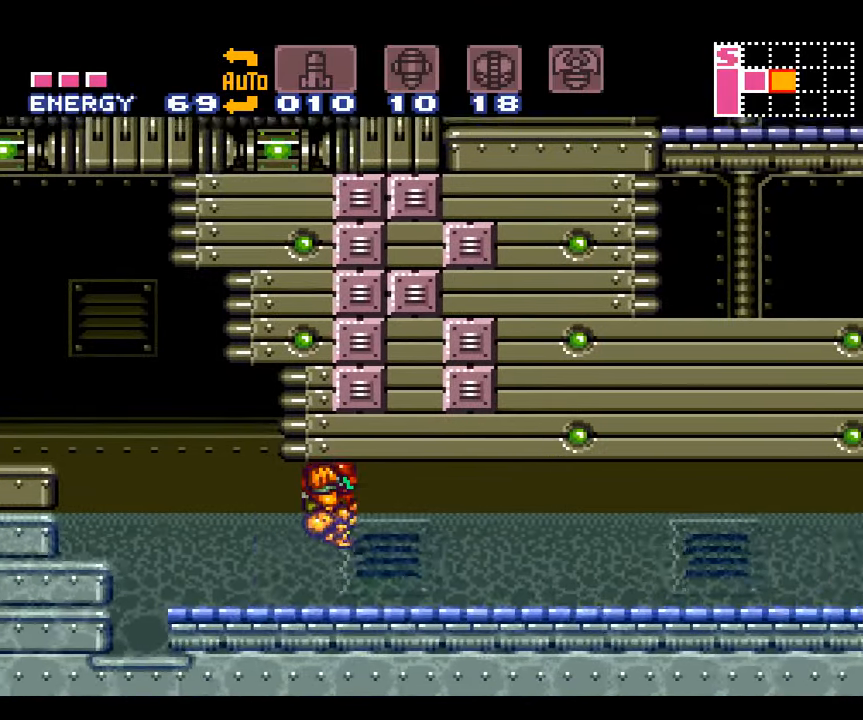
{"buttons": ["A", "B", "DPAD_DOWN", "DPAD_RIGHT"], "events": []}
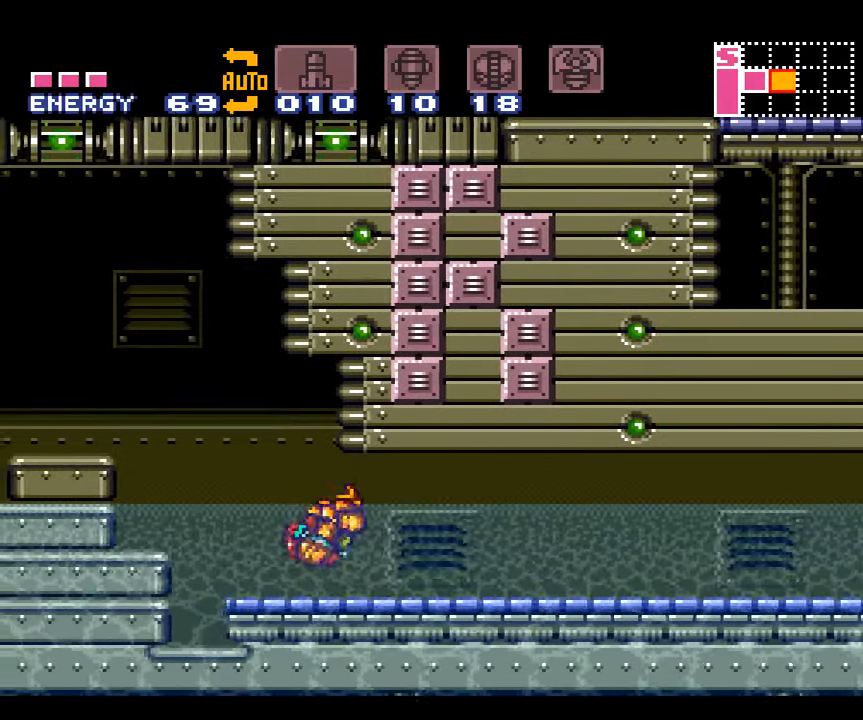
{"buttons": ["A", "B", "DPAD_DOWN", "DPAD_RIGHT"], "events": [[84, "B", "up"], [84, "DPAD_DOWN", "up"], [234, "B", "down"], [384, "DPAD_DOWN", "down"]]}
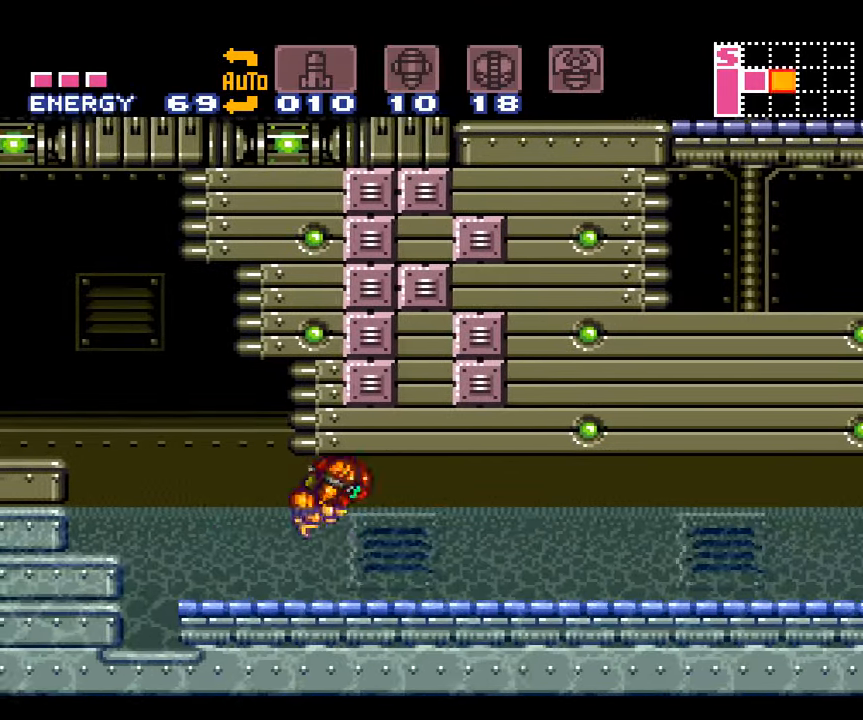
{"buttons": ["A", "DPAD_RIGHT"], "events": [[17, "DPAD_RIGHT", "up"], [434, "DPAD_RIGHT", "down"], [484, "B", "up"], [484, "DPAD_DOWN", "up"]]}
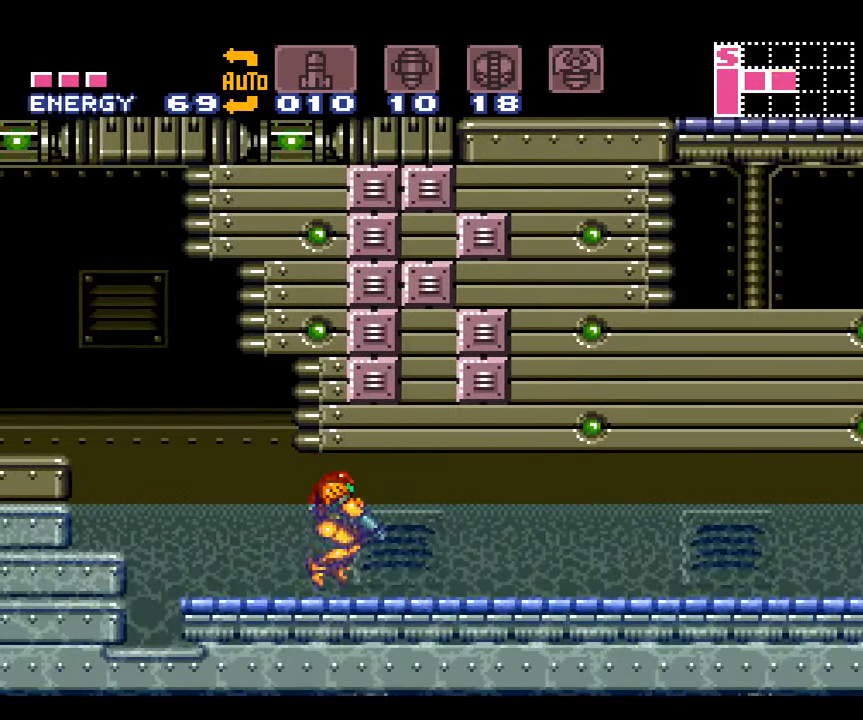
{"buttons": ["A", "B", "DPAD_DOWN"], "events": [[117, "B", "down"], [267, "DPAD_DOWN", "down"], [334, "DPAD_RIGHT", "up"]]}
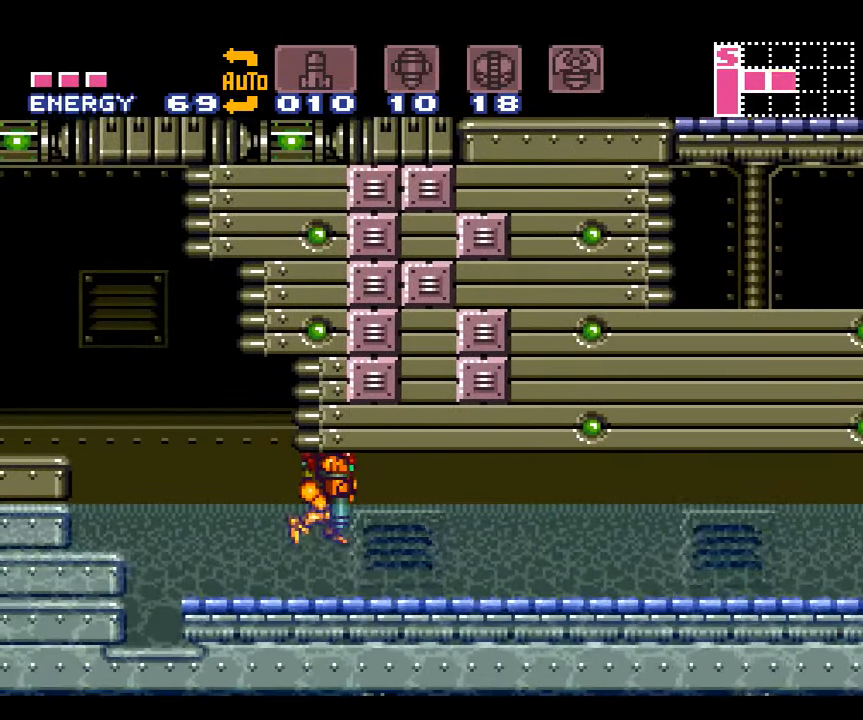
{"buttons": ["A", "B", "DPAD_RIGHT"], "events": [[300, "DPAD_RIGHT", "down"], [367, "B", "up"], [367, "DPAD_DOWN", "up"], [450, "B", "down"]]}
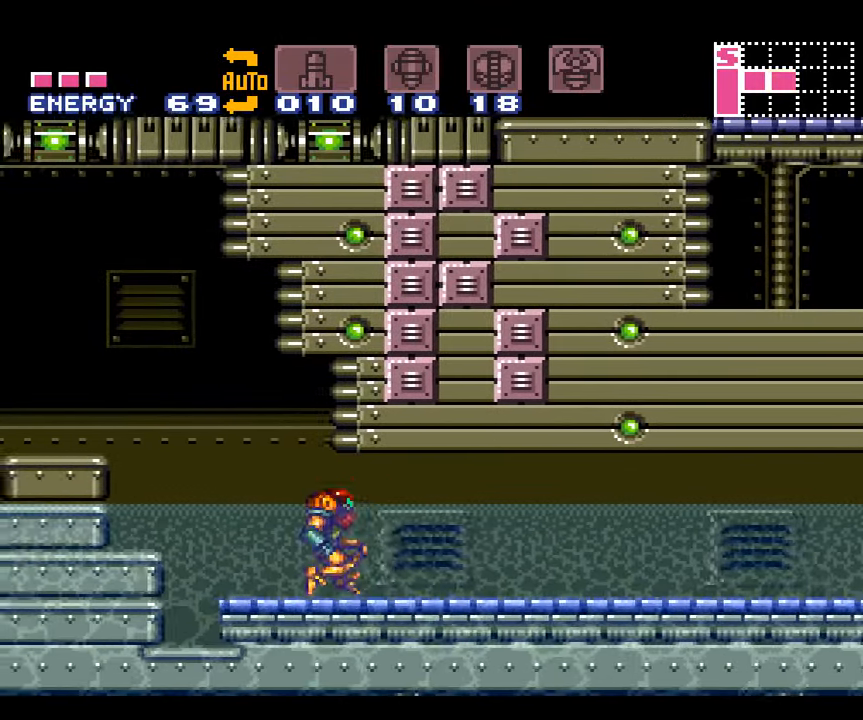
{"buttons": ["A", "B", "DPAD_DOWN"], "events": [[150, "DPAD_DOWN", "down"], [250, "DPAD_RIGHT", "up"]]}
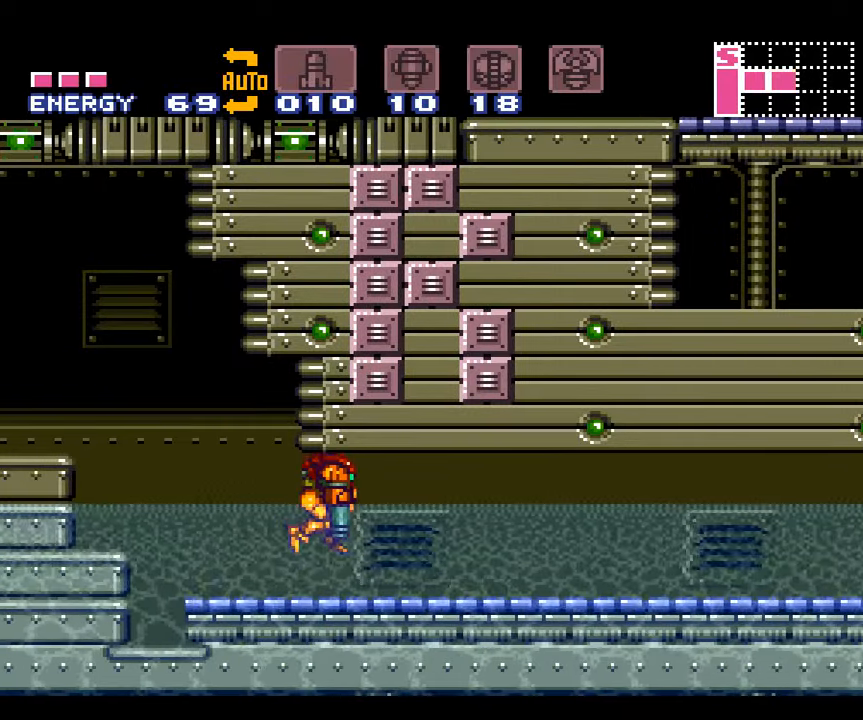
{"buttons": ["A", "B", "DPAD_RIGHT"], "events": [[150, "DPAD_RIGHT", "down"], [233, "B", "up"], [233, "DPAD_DOWN", "up"], [300, "B", "down"]]}
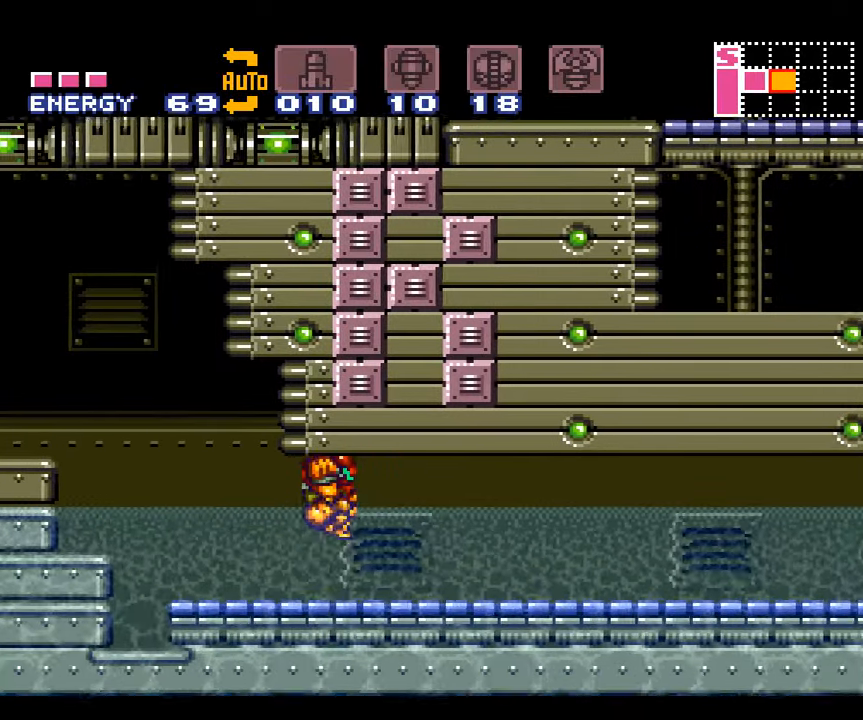
{"buttons": ["A", "B", "DPAD_DOWN", "DPAD_RIGHT"], "events": [[50, "DPAD_DOWN", "down"], [233, "DPAD_RIGHT", "up"], [466, "DPAD_RIGHT", "down"]]}
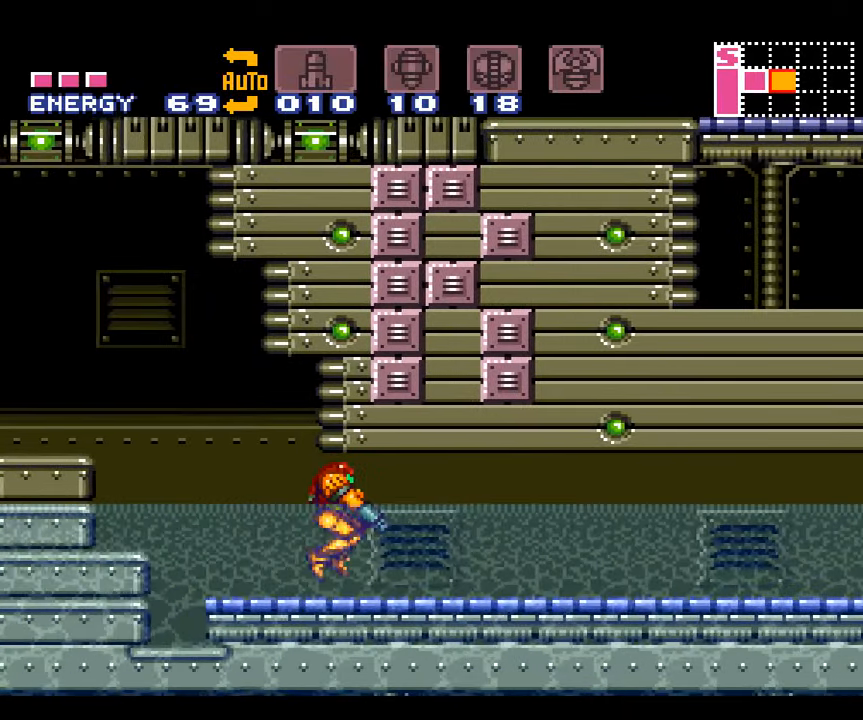
{"buttons": ["A", "B", "DPAD_RIGHT"], "events": [[133, "DPAD_DOWN", "up"], [133, "DPAD_RIGHT", "up"], [200, "B", "up"], [233, "DPAD_RIGHT", "down"], [300, "B", "down"]]}
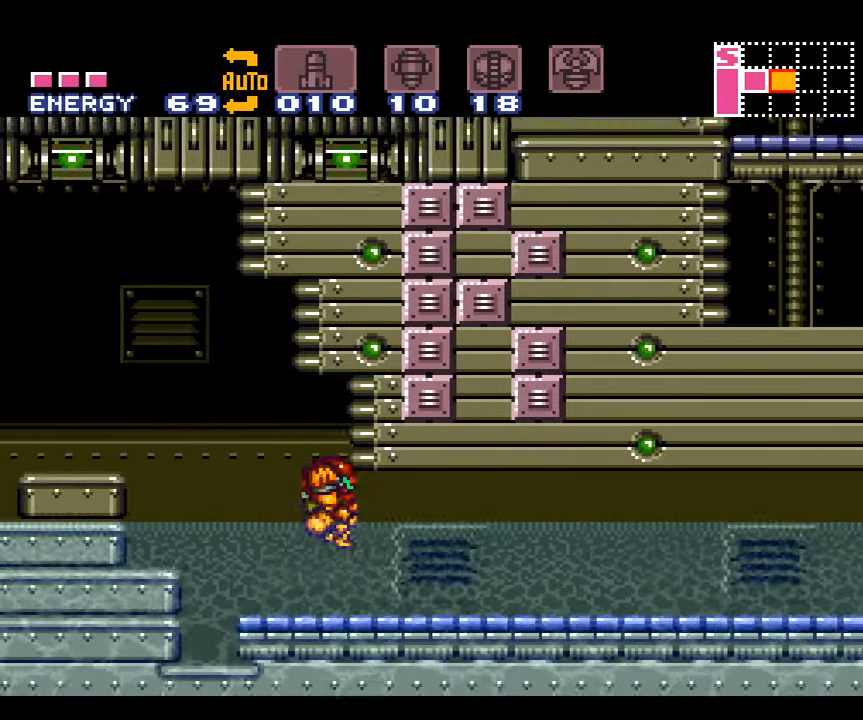
{"buttons": ["A", "B", "DPAD_RIGHT"], "events": []}
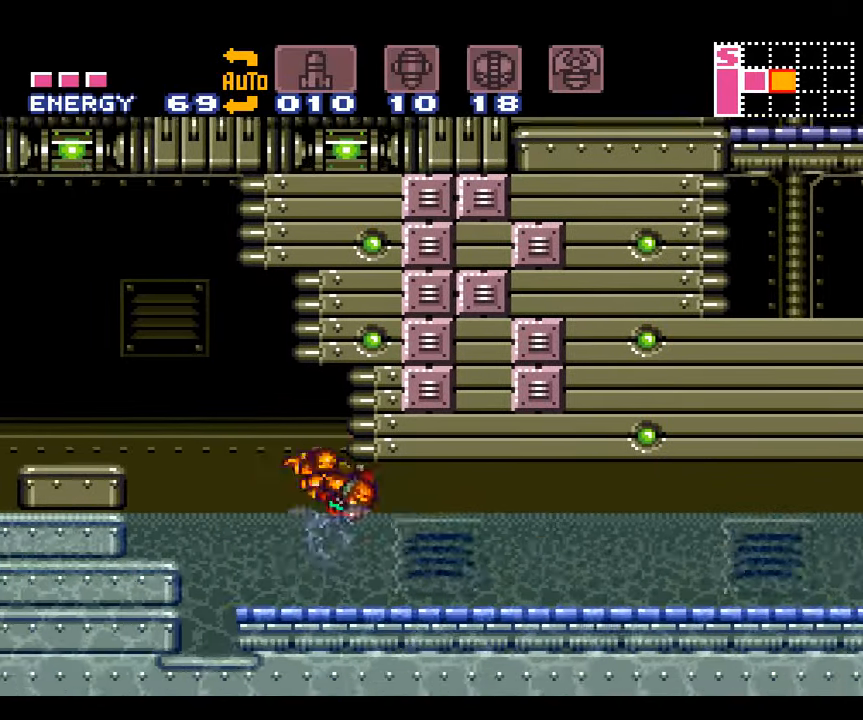
{"buttons": ["A", "B", "DPAD_RIGHT"], "events": [[200, "B", "up"], [316, "B", "down"]]}
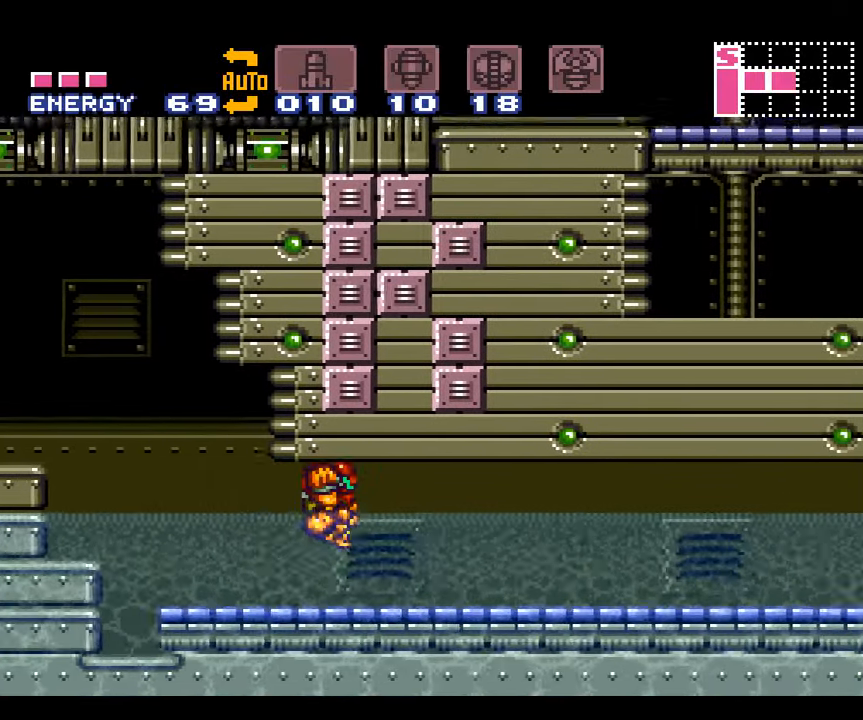
{"buttons": ["A", "B", "DPAD_RIGHT"], "events": []}
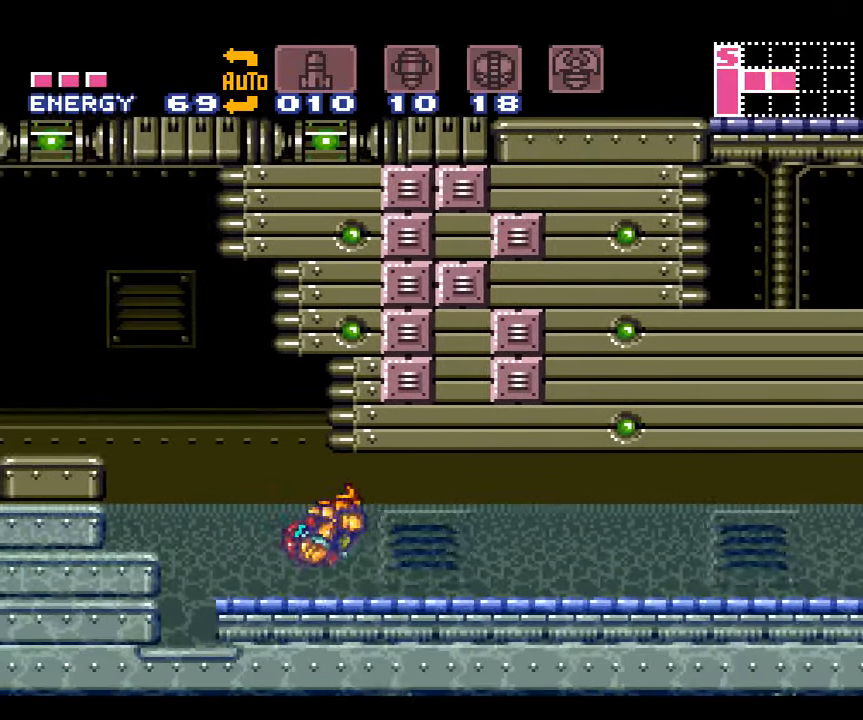
{"buttons": ["A", "B", "DPAD_DOWN", "DPAD_RIGHT"], "events": [[33, "B", "up"], [266, "B", "down"], [483, "DPAD_DOWN", "down"]]}
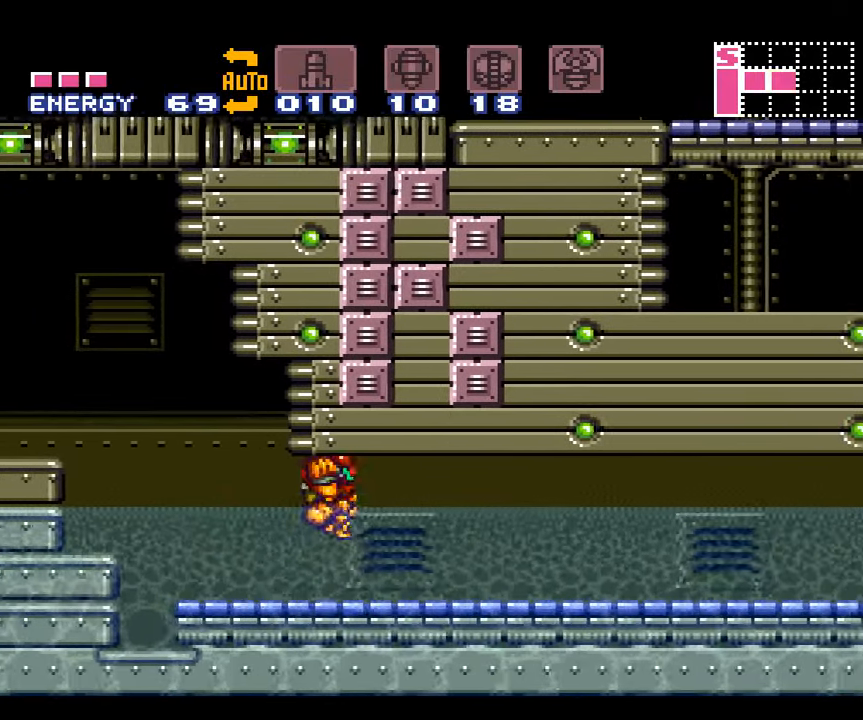
{"buttons": ["A", "B", "DPAD_DOWN"], "events": [[233, "DPAD_RIGHT", "up"]]}
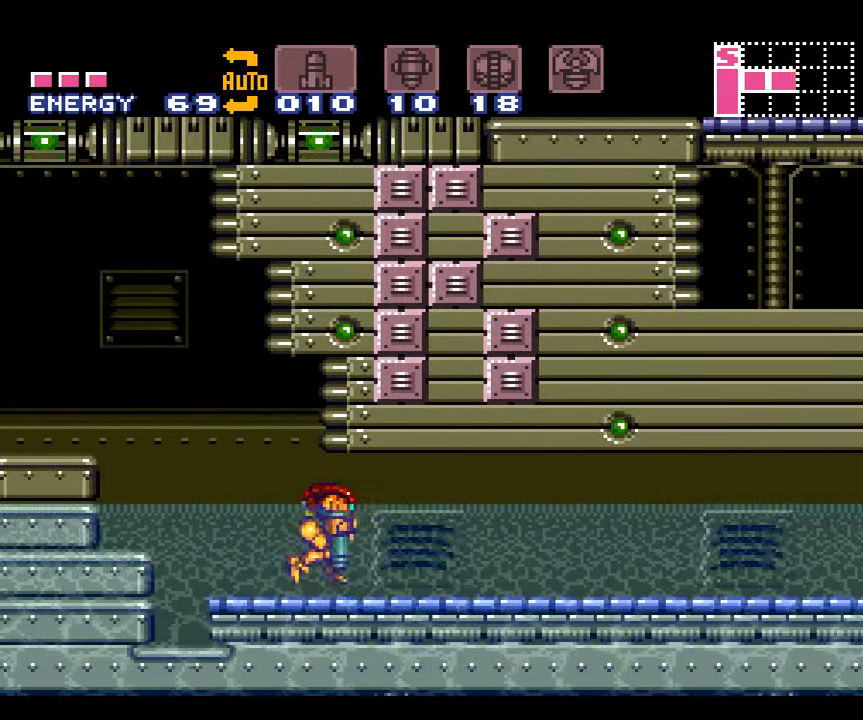
{"buttons": ["A", "B", "DPAD_DOWN", "DPAD_RIGHT"], "events": [[16, "DPAD_RIGHT", "down"], [50, "B", "up"], [116, "DPAD_DOWN", "up"], [133, "B", "down"], [416, "DPAD_DOWN", "down"]]}
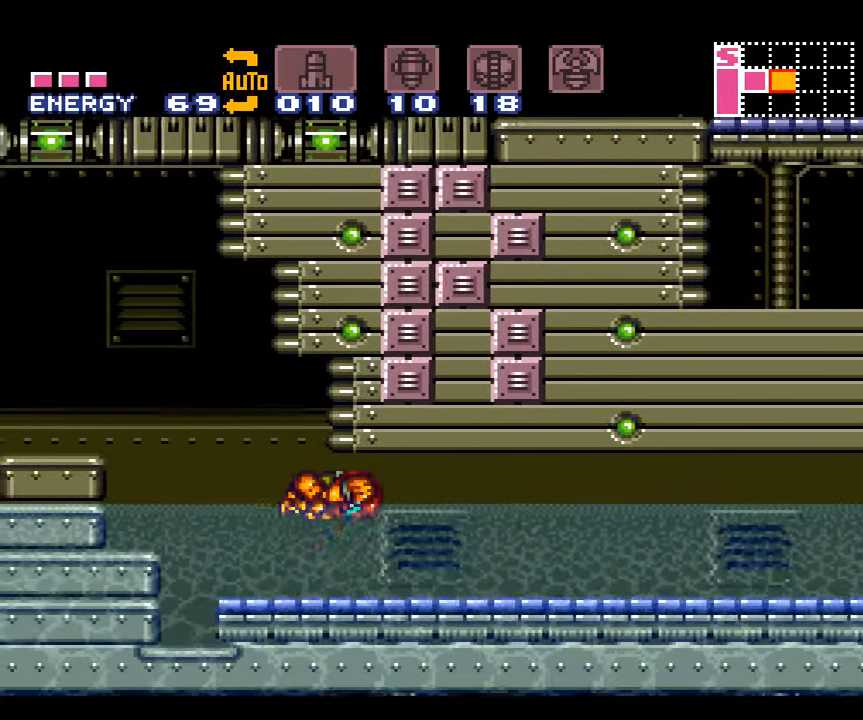
{"buttons": ["A", "DPAD_RIGHT"], "events": [[16, "DPAD_RIGHT", "up"], [267, "DPAD_RIGHT", "down"], [383, "DPAD_DOWN", "up"], [417, "B", "up"]]}
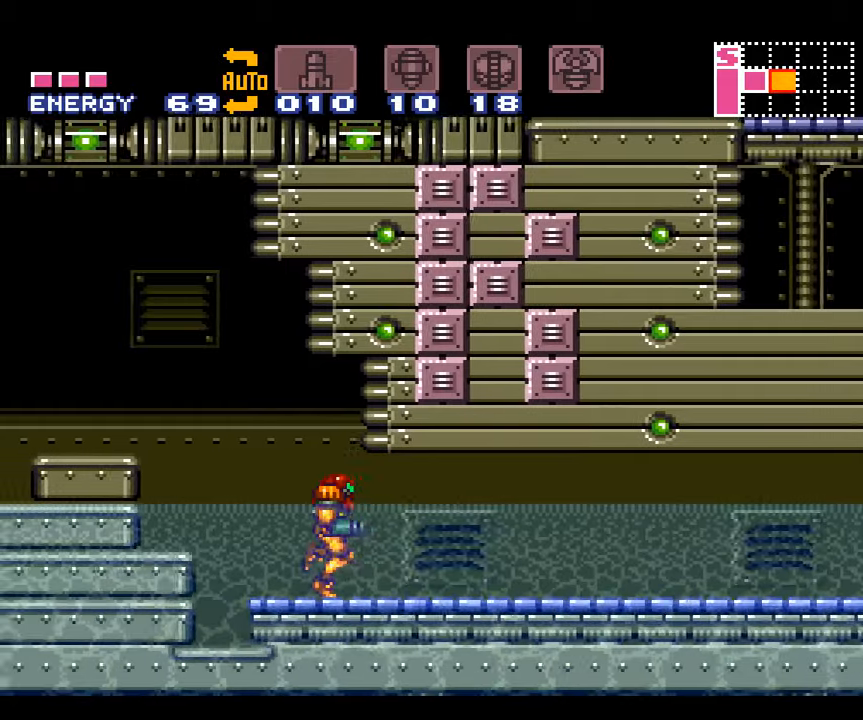
{"buttons": ["A", "B", "DPAD_DOWN", "DPAD_RIGHT"], "events": [[17, "B", "down"], [150, "DPAD_DOWN", "down"]]}
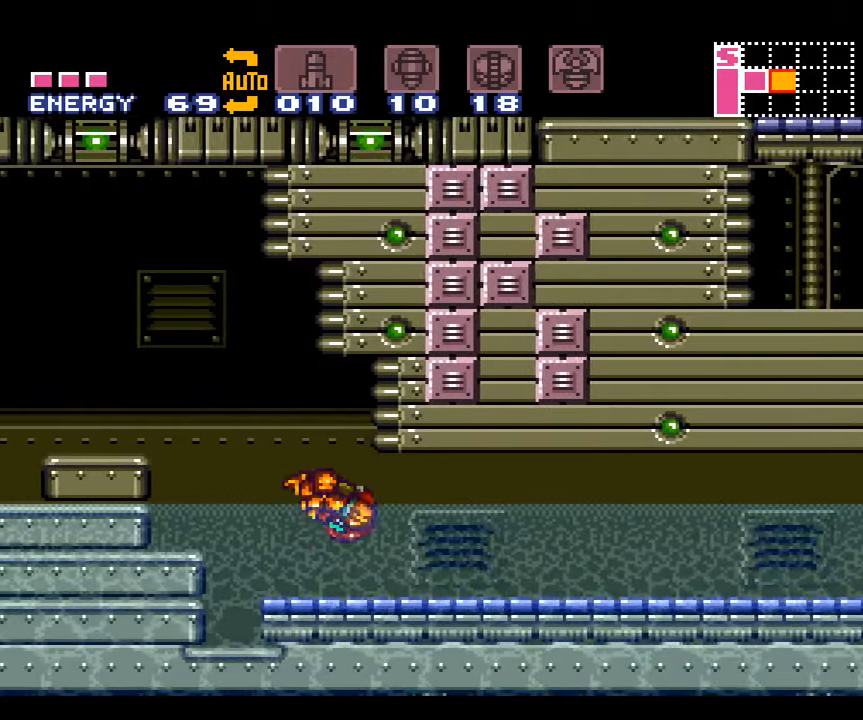
{"buttons": ["A", "B", "DPAD_RIGHT"], "events": [[150, "DPAD_RIGHT", "up"], [167, "DPAD_DOWN", "up"], [233, "B", "up"], [300, "DPAD_RIGHT", "down"], [433, "B", "down"]]}
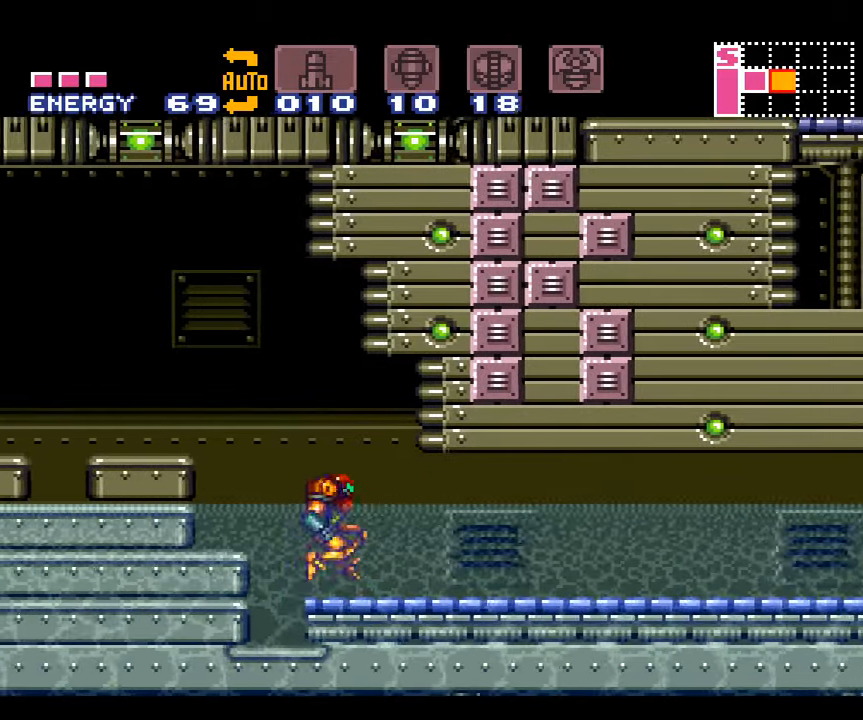
{"buttons": ["A"], "events": [[300, "DPAD_RIGHT", "up"], [417, "B", "up"]]}
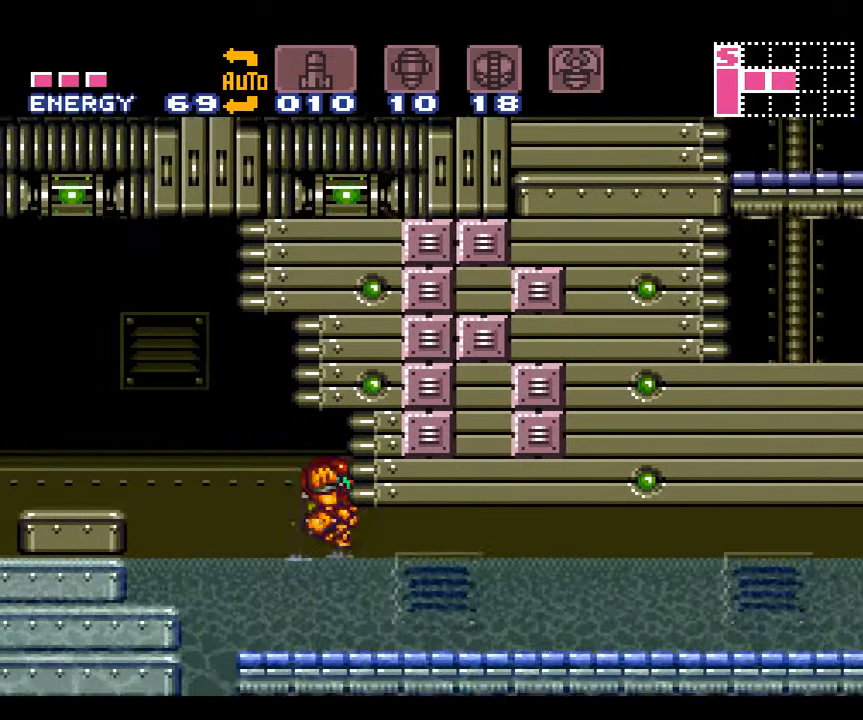
{"buttons": ["A", "B", "DPAD_DOWN", "DPAD_RIGHT"], "events": [[233, "DPAD_RIGHT", "down"], [450, "B", "down"], [483, "DPAD_DOWN", "down"]]}
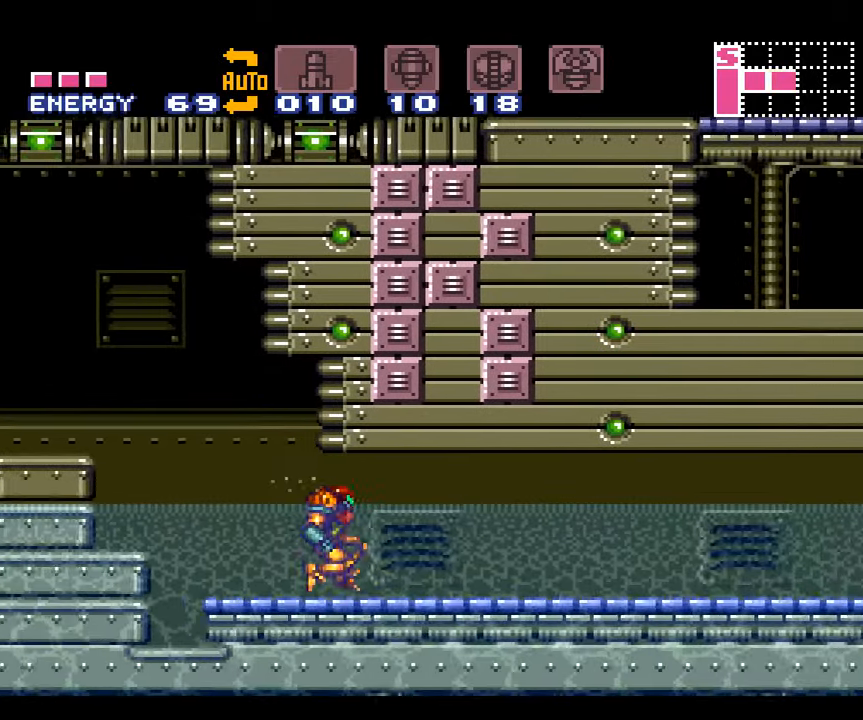
{"buttons": ["A", "B", "DPAD_RIGHT"], "events": [[17, "DPAD_UP", "down"], [50, "DPAD_LEFT", "down"], [83, "DPAD_LEFT", "up"], [133, "DPAD_LEFT", "down"], [167, "DPAD_LEFT", "up"], [233, "DPAD_UP", "up"], [333, "DPAD_DOWN", "up"], [433, "DPAD_UP", "down"], [483, "DPAD_UP", "up"]]}
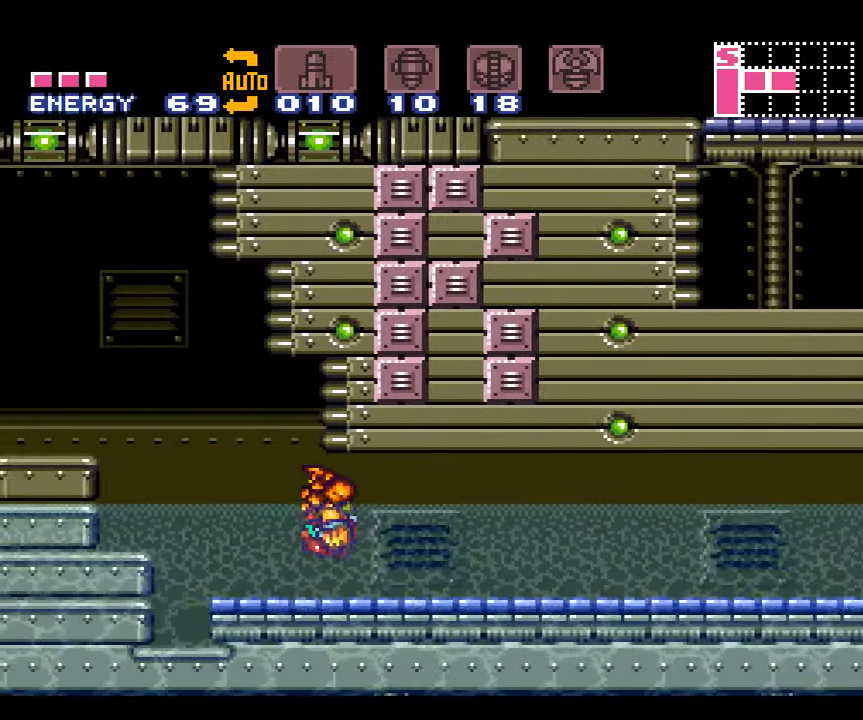
{"buttons": ["A", "B", "DPAD_RIGHT"], "events": [[50, "B", "up"], [100, "DPAD_DOWN", "down"], [133, "DPAD_RIGHT", "up"], [183, "DPAD_RIGHT", "down"], [300, "DPAD_DOWN", "up"], [367, "B", "down"]]}
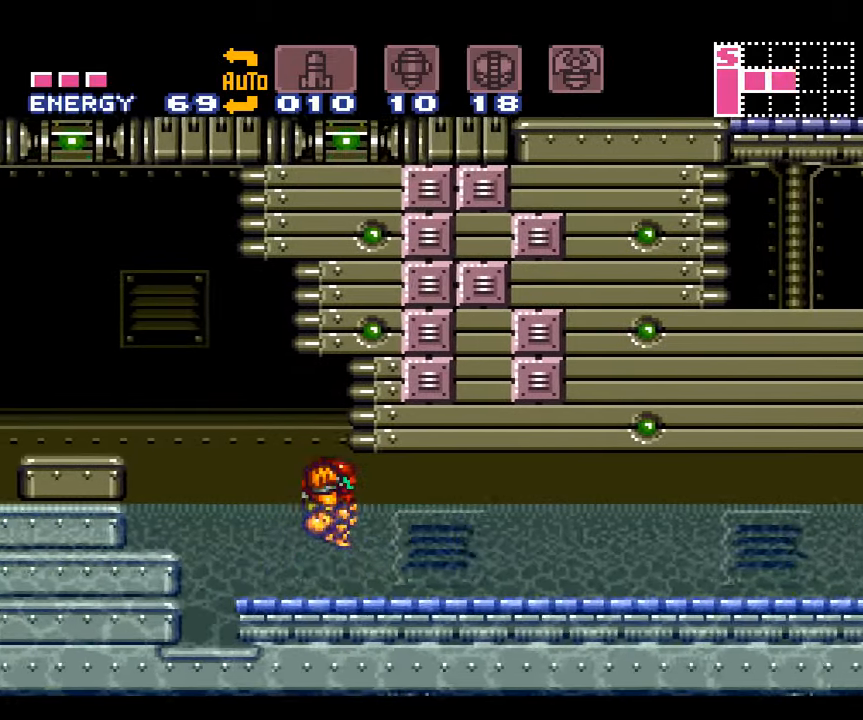
{"buttons": ["A", "B", "DPAD_DOWN"], "events": [[50, "DPAD_DOWN", "down"], [367, "DPAD_RIGHT", "up"]]}